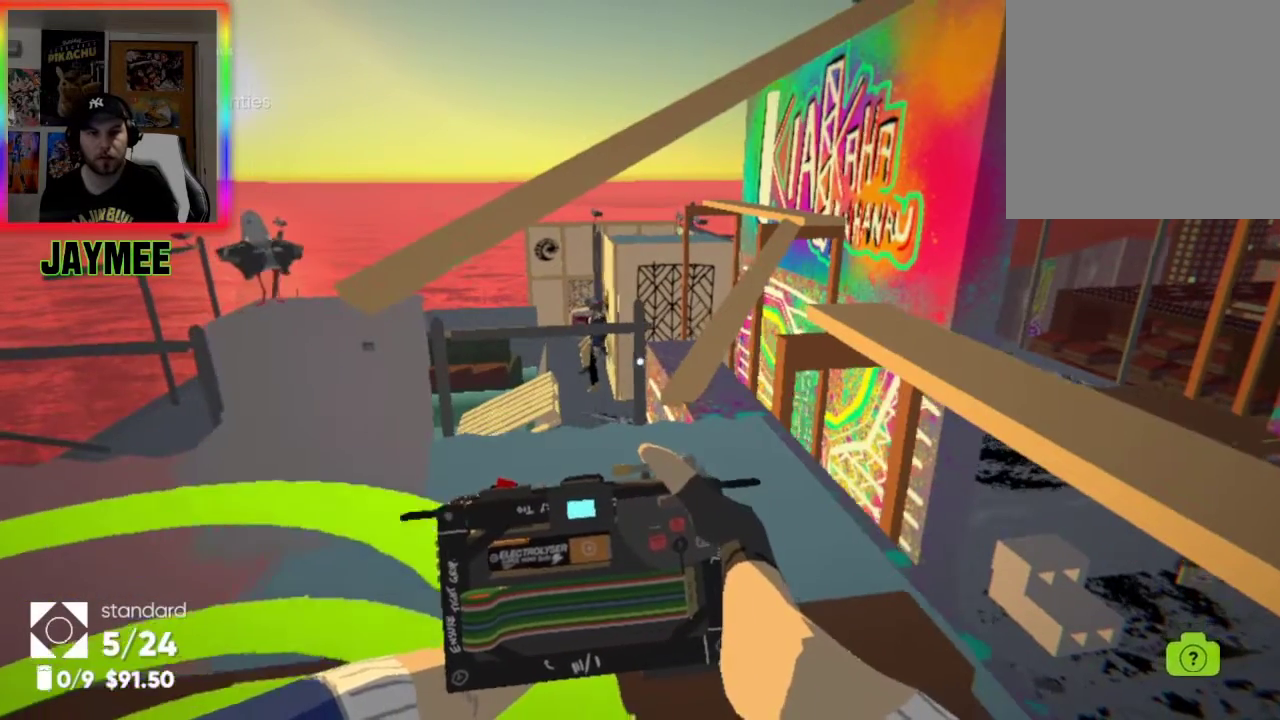
Gameplay with a controller (Xbox layout); each line is a JSON object with the inputs held at the frame after it. "events" lists button and stick changes between this image and that frame as [ms after this image, input, new state], when the widget could be followed in between.
{"buttons": [], "left_stick": "center", "right_stick": "center", "events": [[33, "left_stick", "center"], [267, "left_stick", "up-left"], [400, "left_stick", "center"]]}
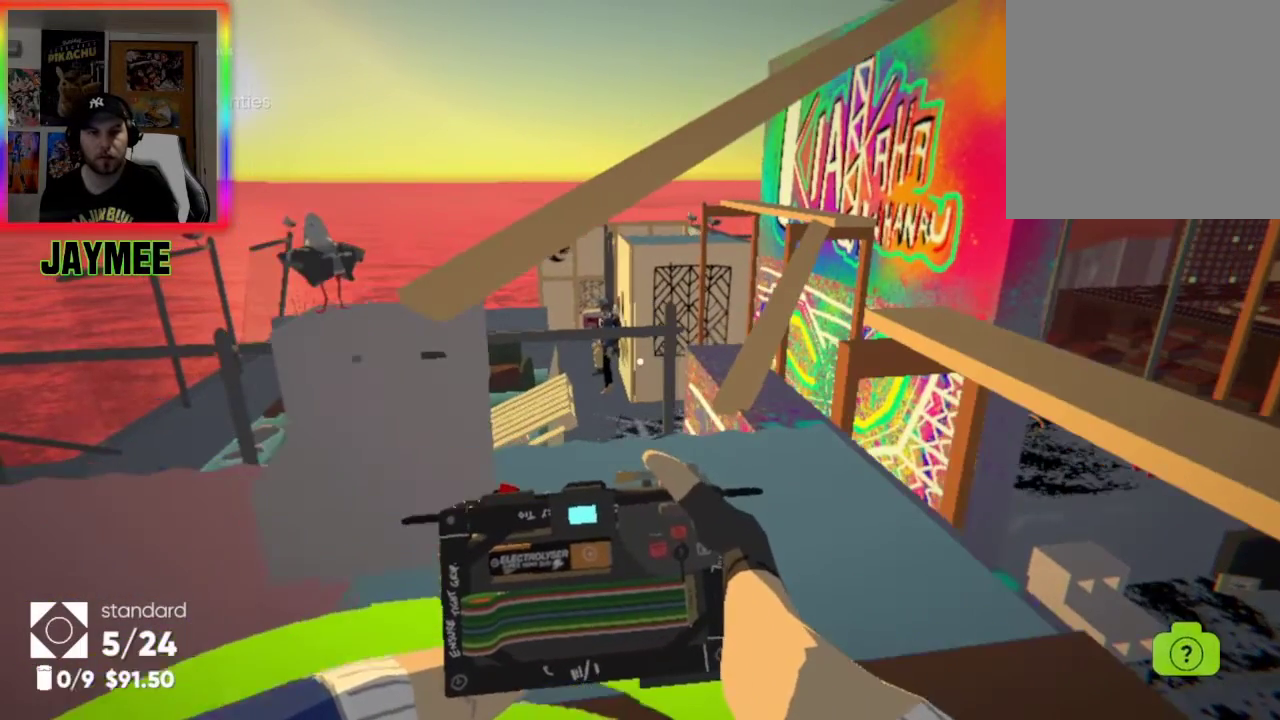
{"buttons": [], "left_stick": "up-left", "right_stick": "center", "events": [[167, "left_stick", "left"], [300, "left_stick", "center"], [500, "left_stick", "up-left"]]}
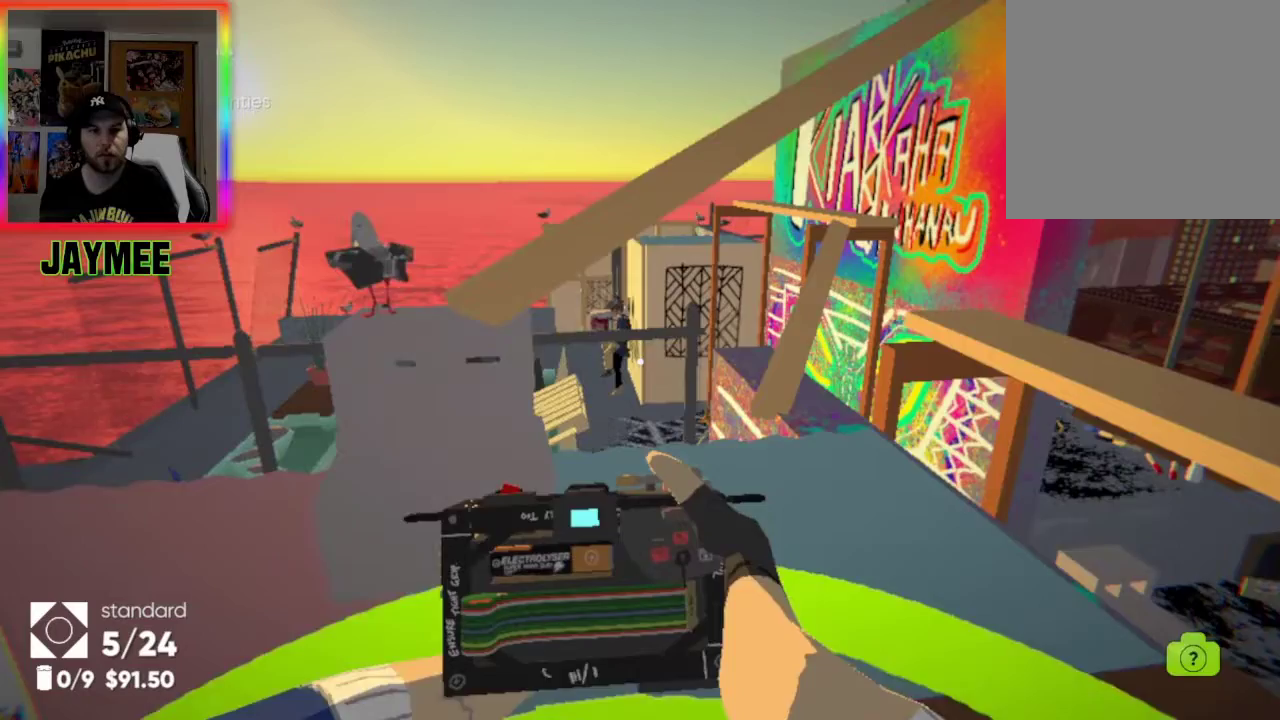
{"buttons": [], "left_stick": "up", "right_stick": "center", "events": [[167, "left_stick", "center"], [433, "left_stick", "up"]]}
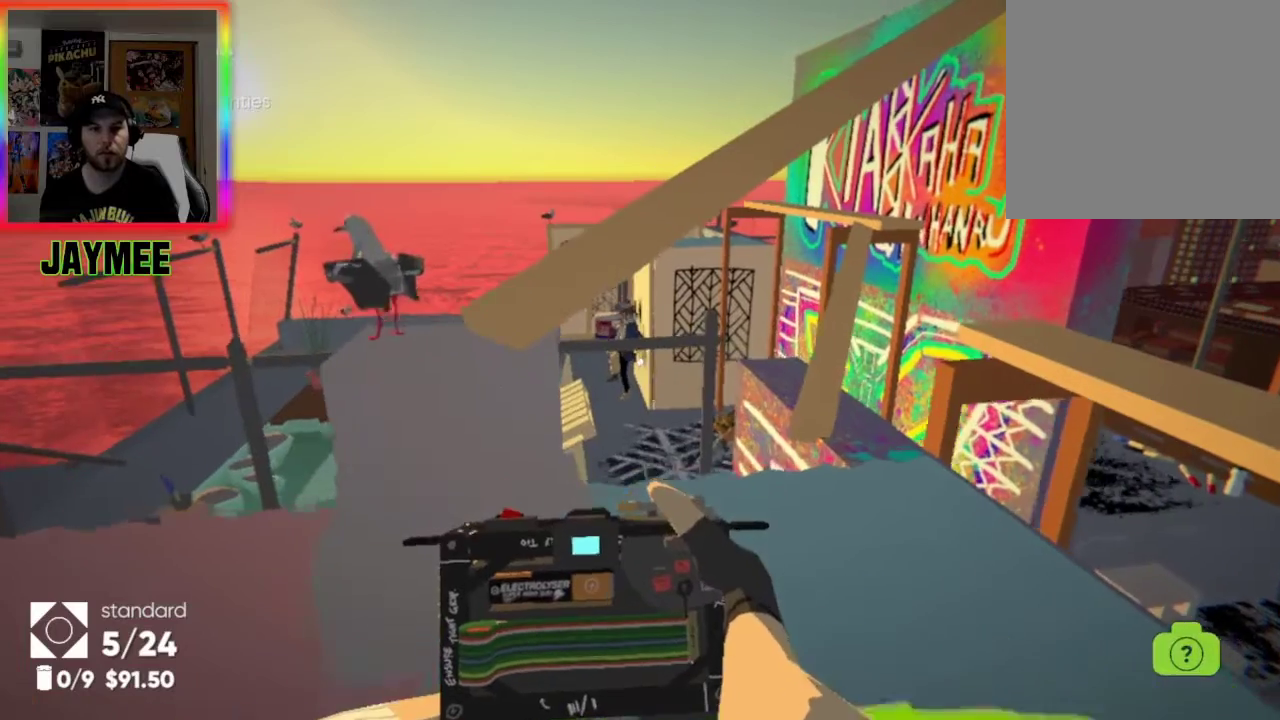
{"buttons": [], "left_stick": "center", "right_stick": "center", "events": [[67, "left_stick", "center"], [333, "left_stick", "up"], [467, "left_stick", "center"]]}
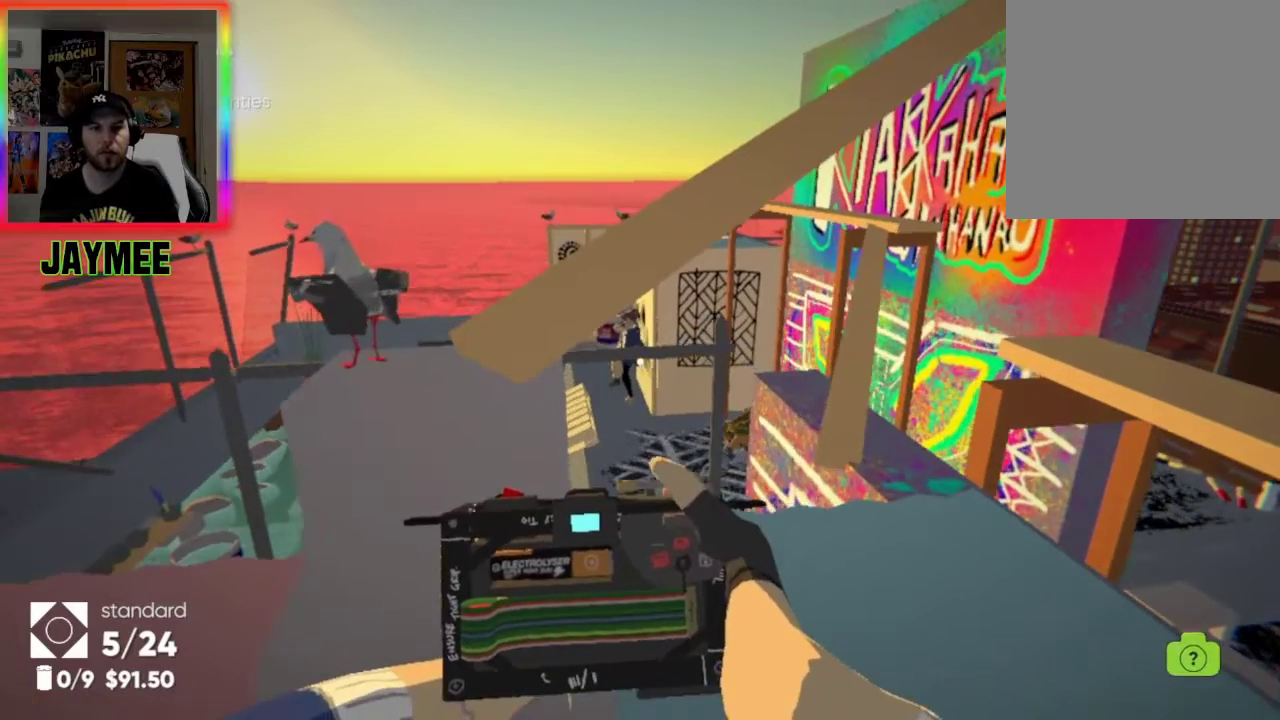
{"buttons": ["START"], "left_stick": "center", "right_stick": "center", "events": [[433, "START", "down"]]}
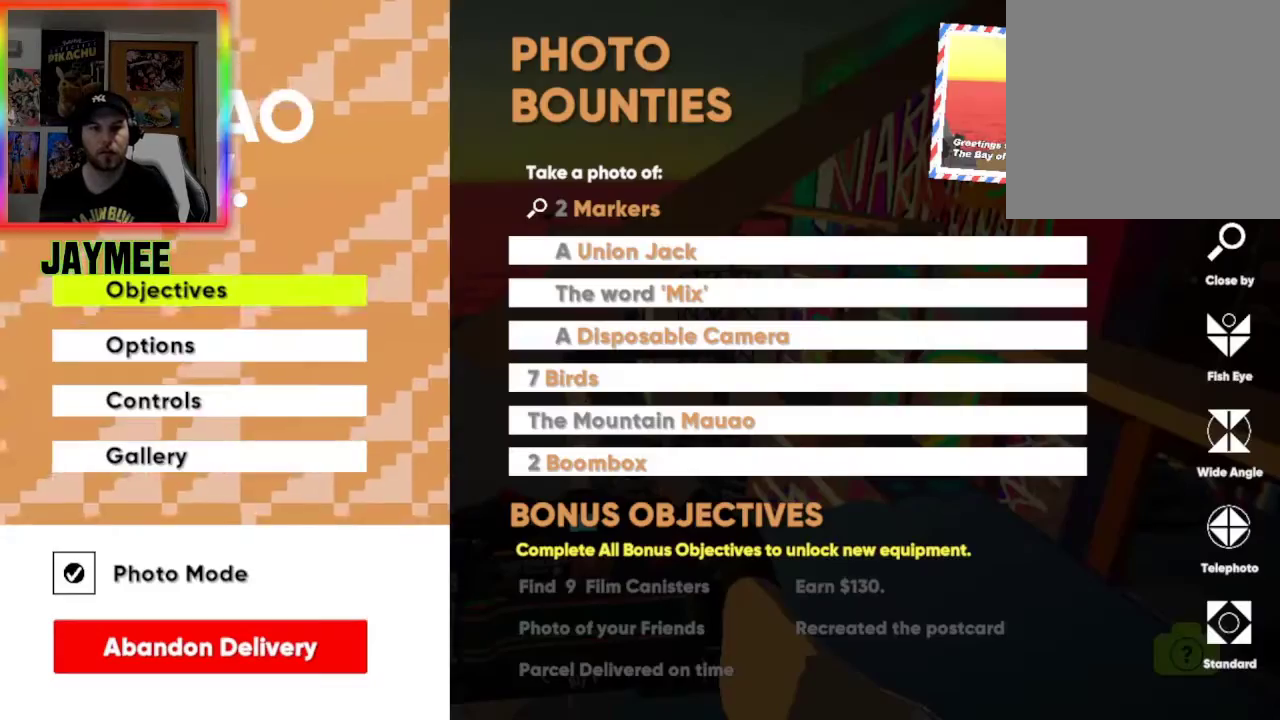
{"buttons": [], "left_stick": "center", "right_stick": "center", "events": [[67, "START", "up"]]}
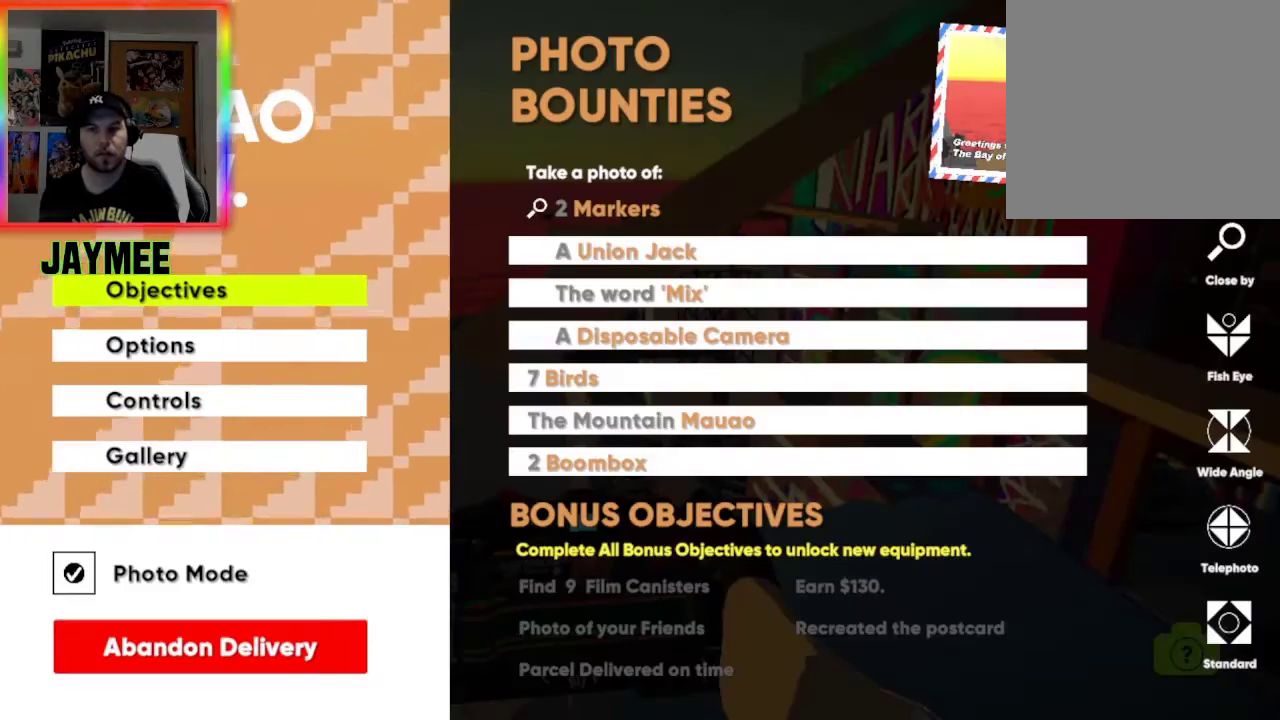
{"buttons": [], "left_stick": "center", "right_stick": "center", "events": []}
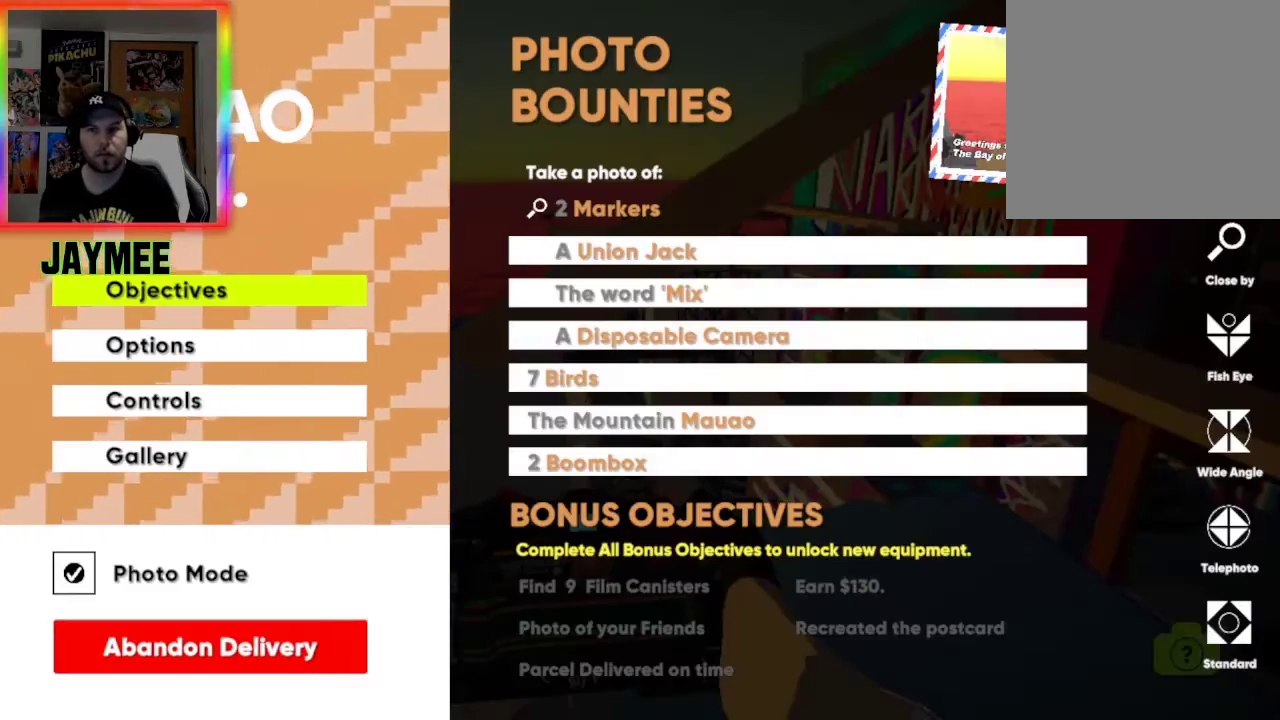
{"buttons": [], "left_stick": "right", "right_stick": "center", "events": [[200, "START", "down"], [300, "START", "up"], [467, "left_stick", "right"]]}
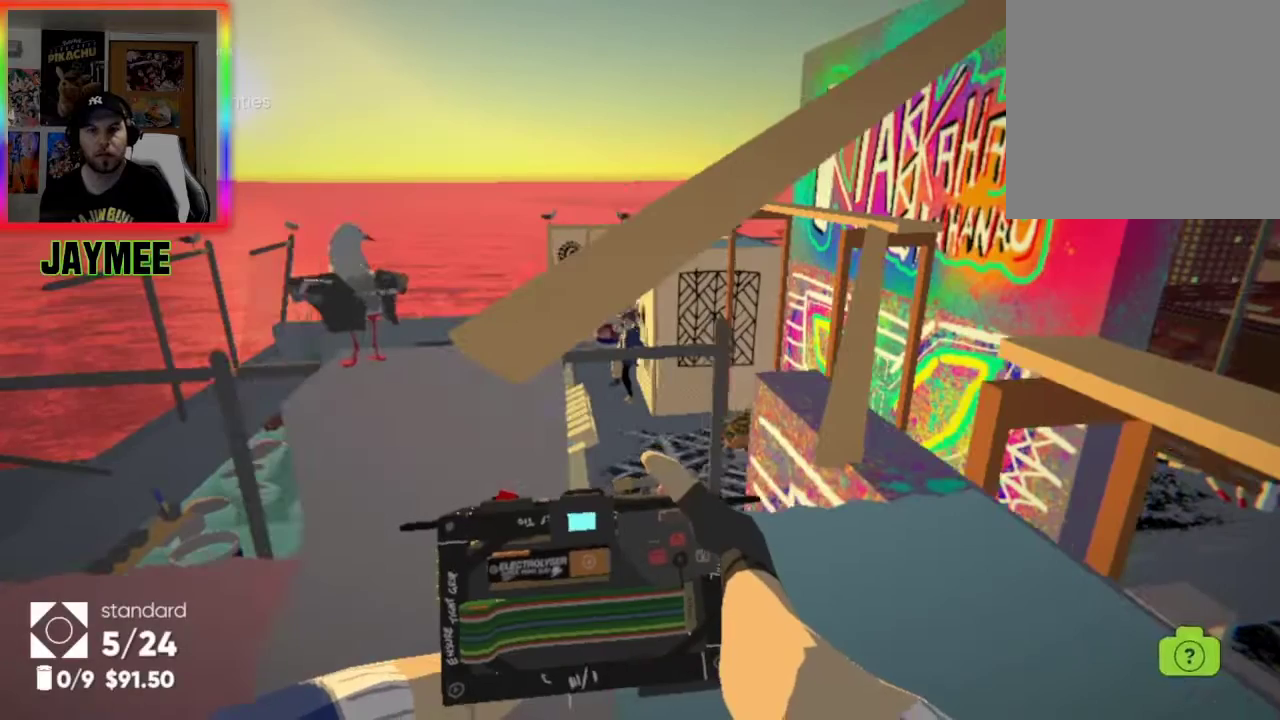
{"buttons": ["L2"], "left_stick": "center", "right_stick": "center", "events": [[100, "left_stick", "center"], [433, "L2", "down"]]}
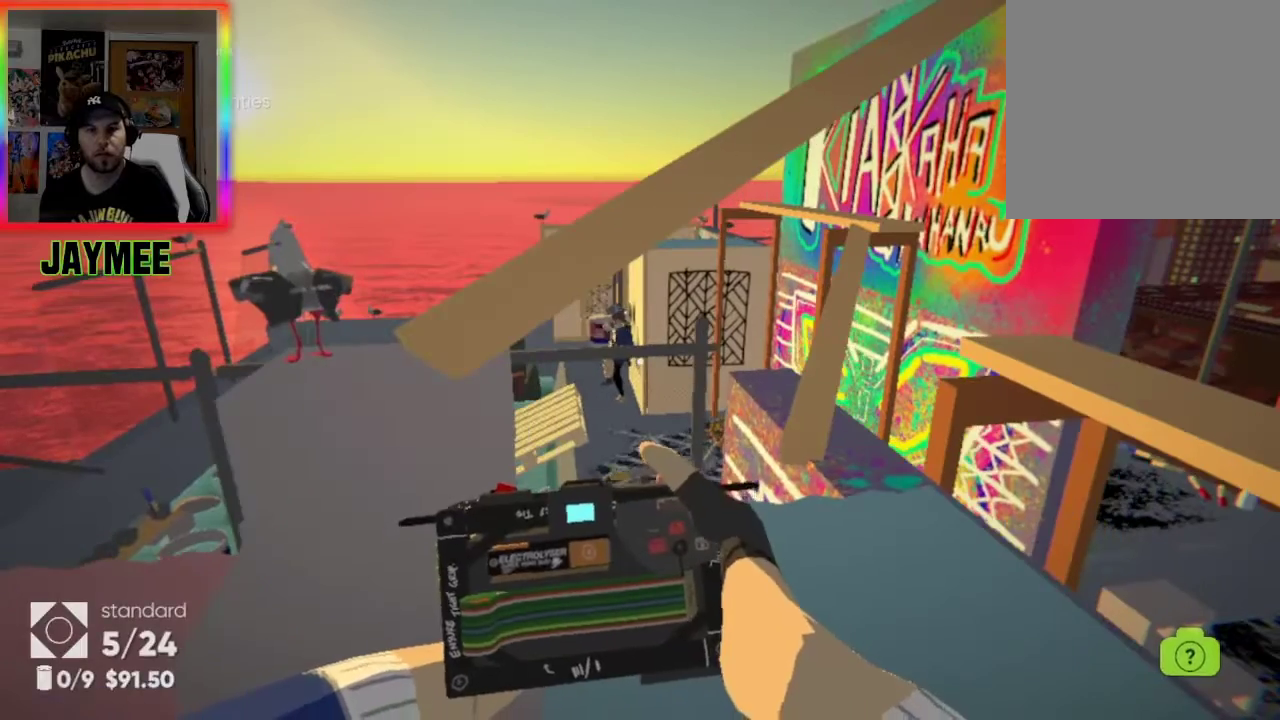
{"buttons": ["L2"], "left_stick": "center", "right_stick": "center", "events": [[333, "right_stick", "up"], [500, "right_stick", "center"]]}
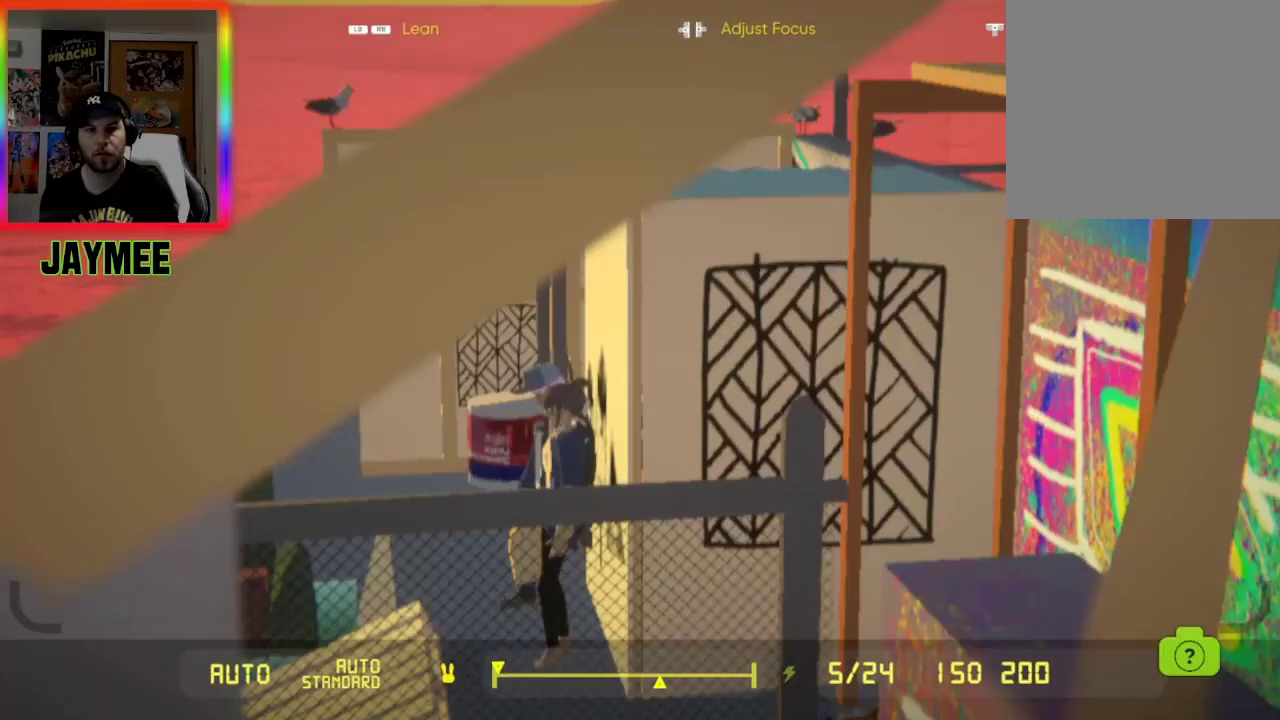
{"buttons": ["L2"], "left_stick": "center", "right_stick": "center", "events": []}
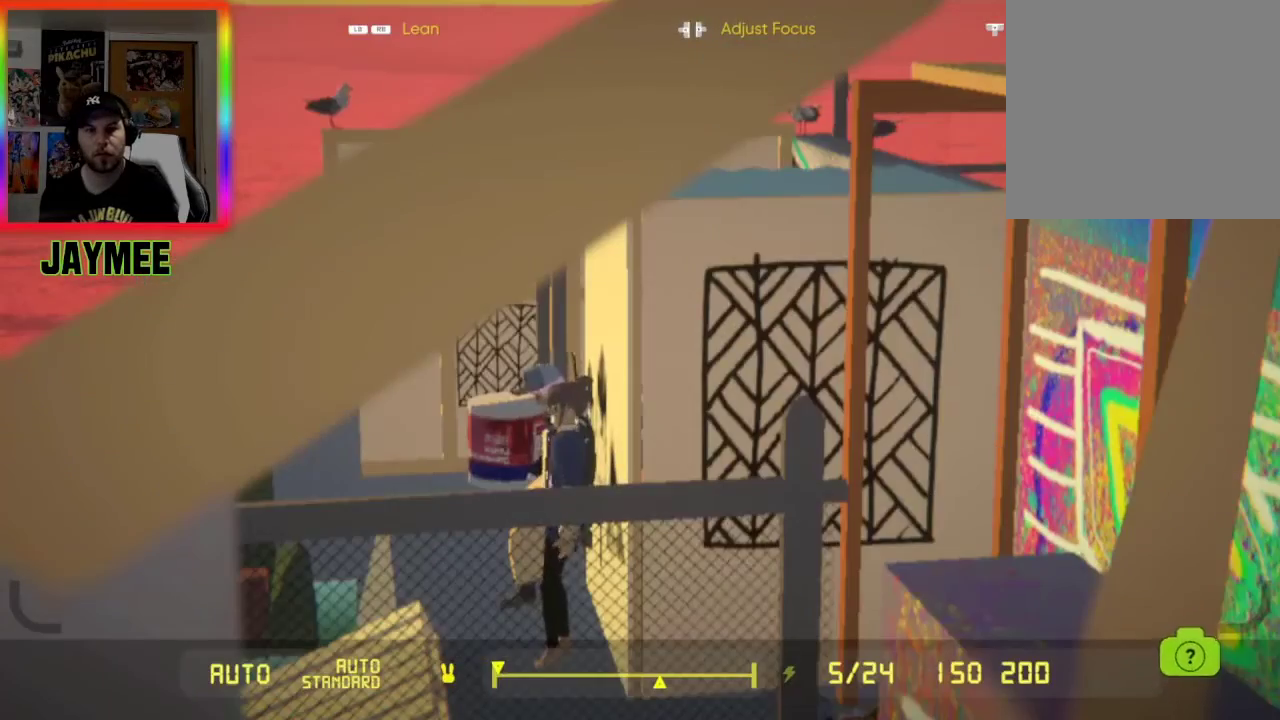
{"buttons": ["L2"], "left_stick": "center", "right_stick": "center", "events": [[67, "right_stick", "left"], [200, "right_stick", "center"]]}
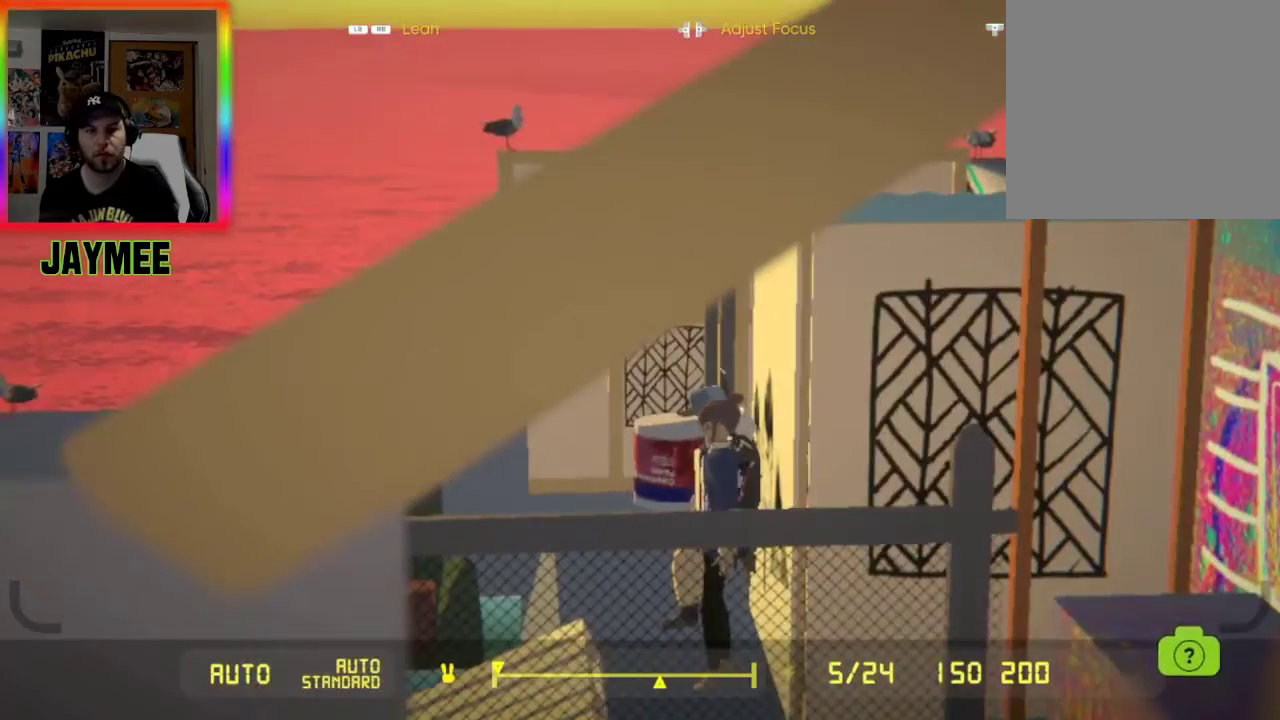
{"buttons": ["L2"], "left_stick": "center", "right_stick": "center", "events": [[67, "START", "down"], [133, "START", "up"]]}
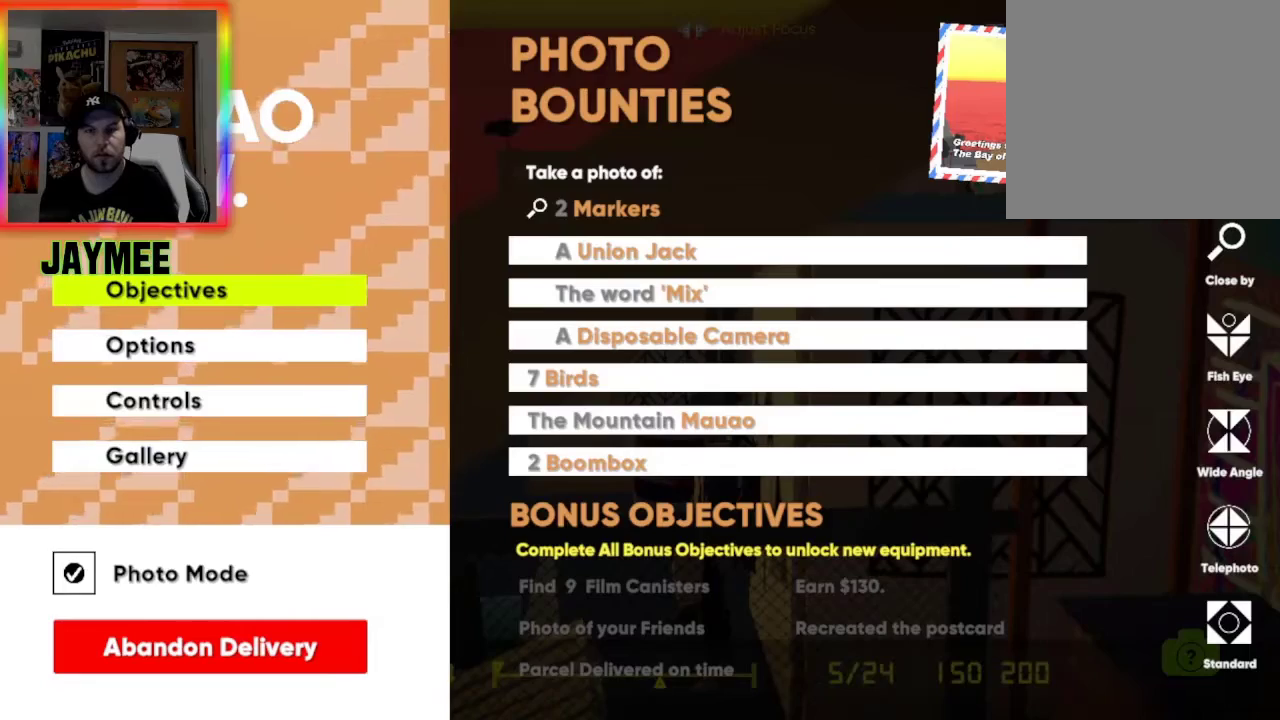
{"buttons": ["L2", "START"], "left_stick": "center", "right_stick": "center", "events": [[467, "START", "down"]]}
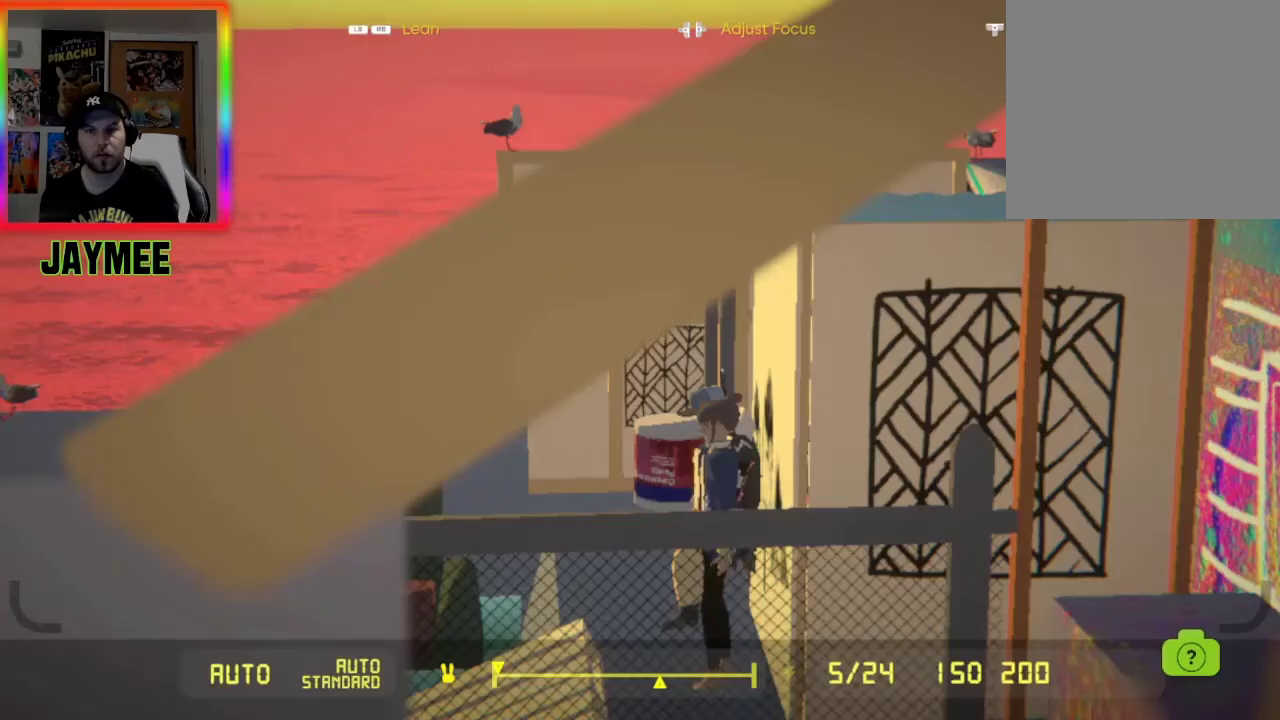
{"buttons": ["L2"], "left_stick": "down-left", "right_stick": "center", "events": [[100, "START", "up"], [500, "left_stick", "down-left"]]}
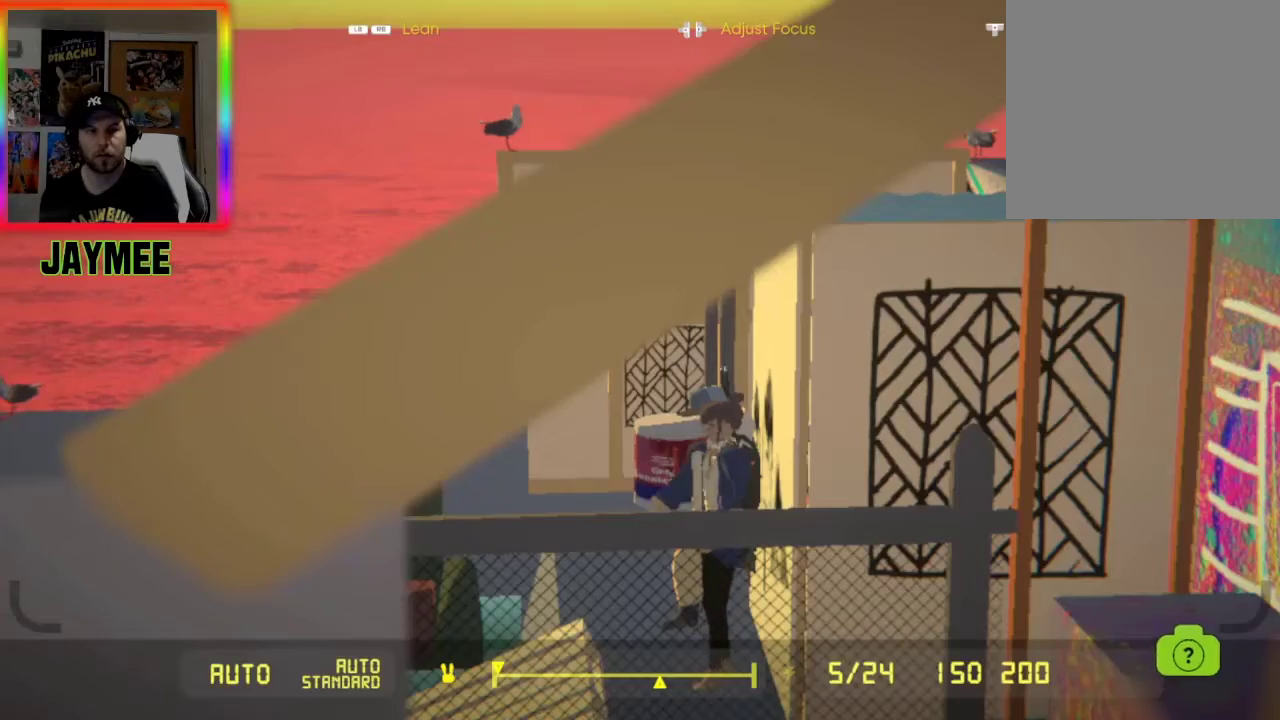
{"buttons": ["L2"], "left_stick": "center", "right_stick": "center", "events": [[100, "left_stick", "center"]]}
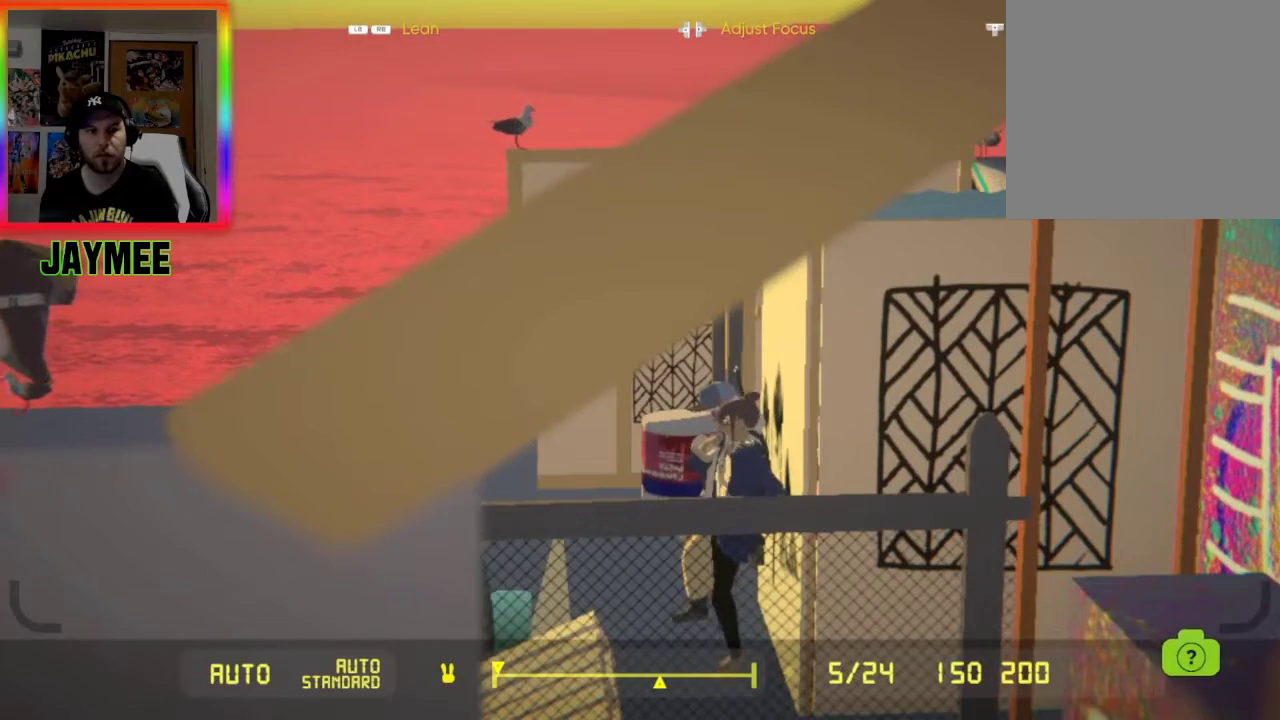
{"buttons": ["L2"], "left_stick": "up", "right_stick": "center", "events": [[100, "left_stick", "up"], [167, "left_stick", "center"], [500, "left_stick", "up"]]}
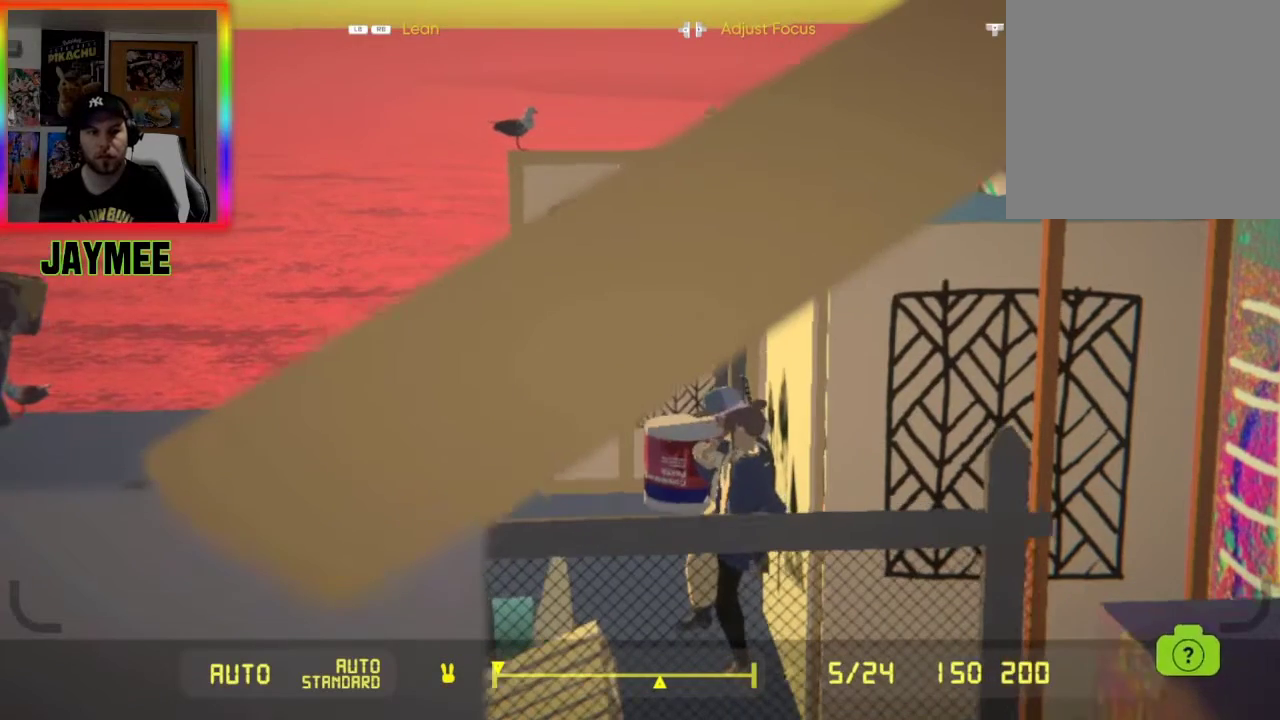
{"buttons": ["L2"], "left_stick": "center", "right_stick": "down", "events": [[100, "left_stick", "center"], [433, "right_stick", "down"]]}
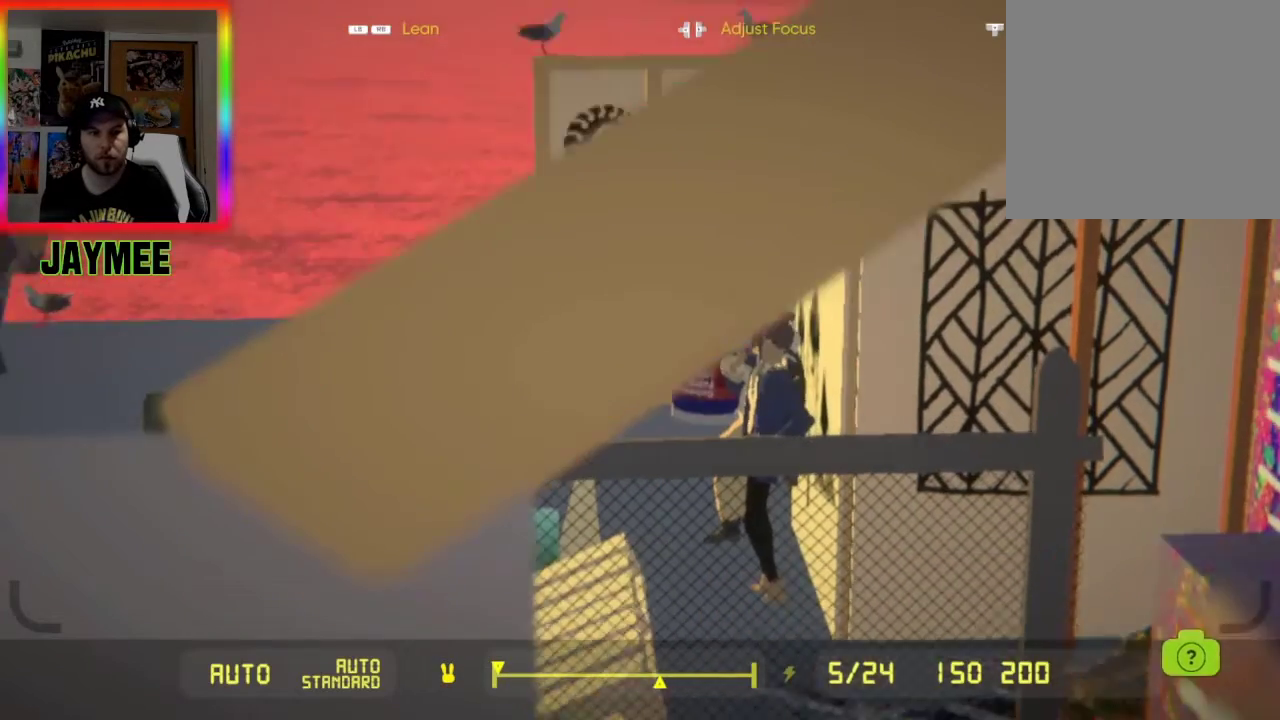
{"buttons": ["L2"], "left_stick": "center", "right_stick": "up-right", "events": [[33, "right_stick", "center"], [467, "right_stick", "up-right"]]}
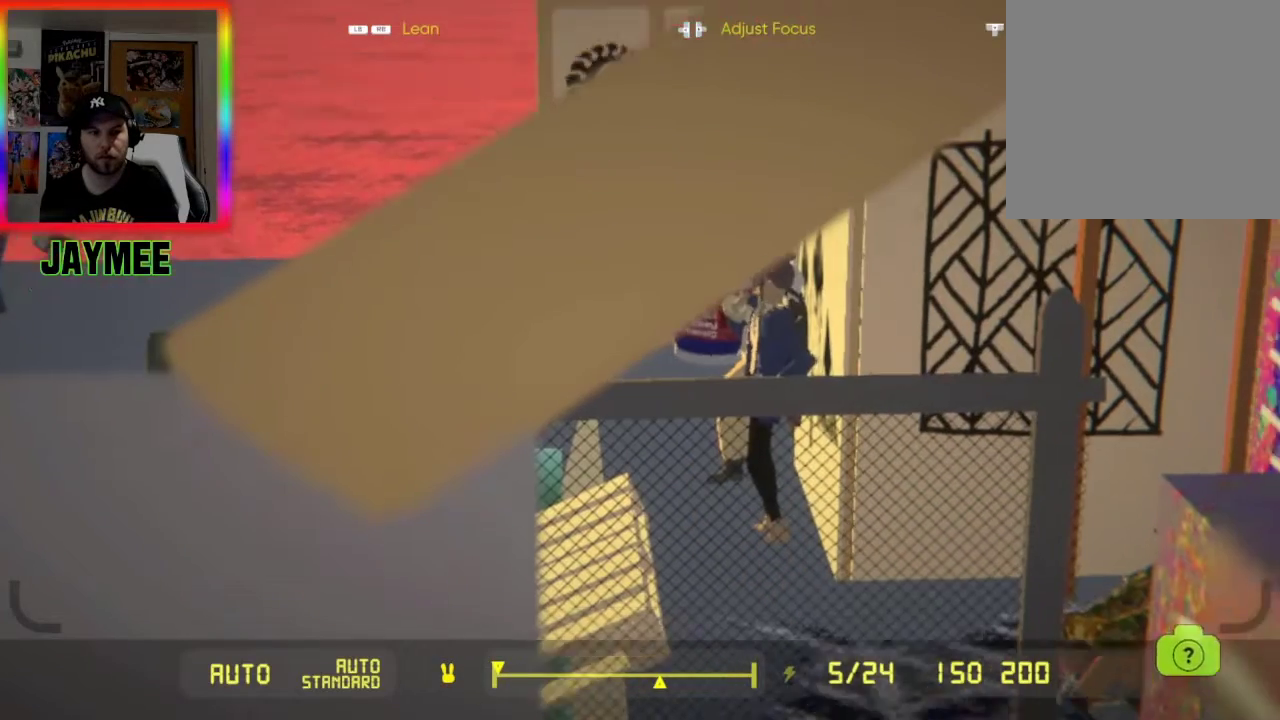
{"buttons": ["L2"], "left_stick": "center", "right_stick": "center", "events": [[33, "right_stick", "center"]]}
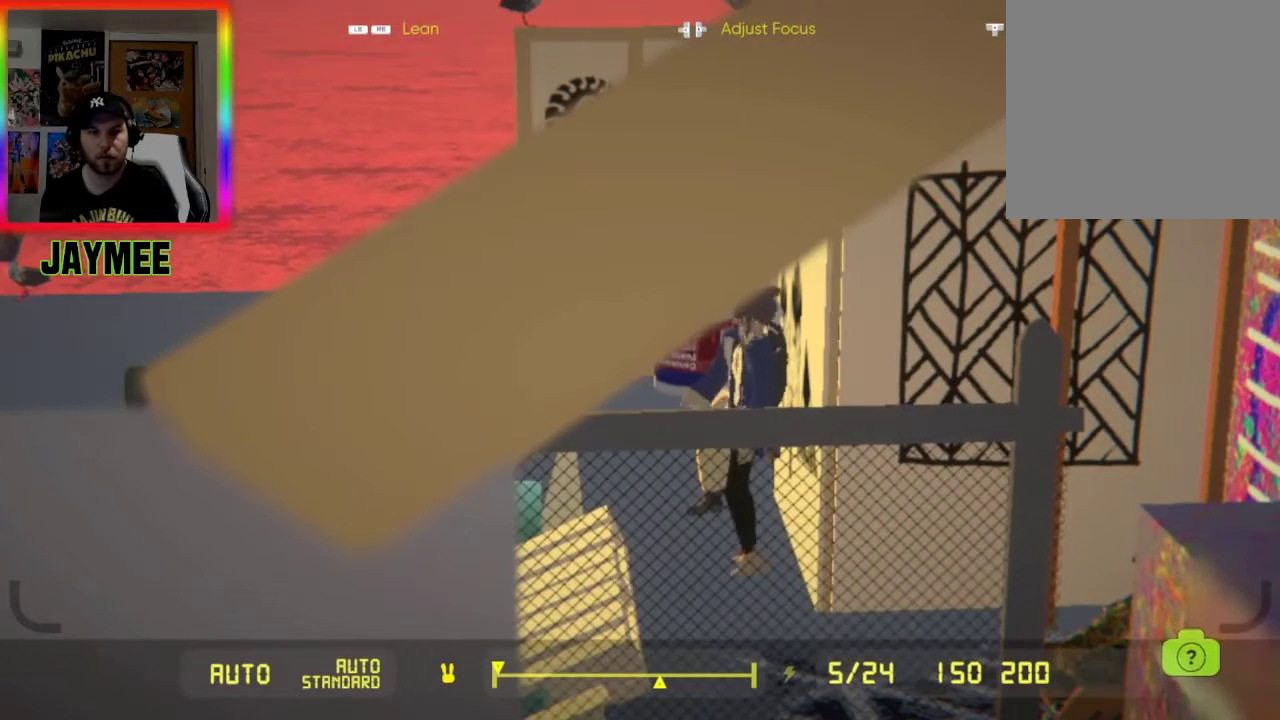
{"buttons": ["L2"], "left_stick": "center", "right_stick": "center", "events": []}
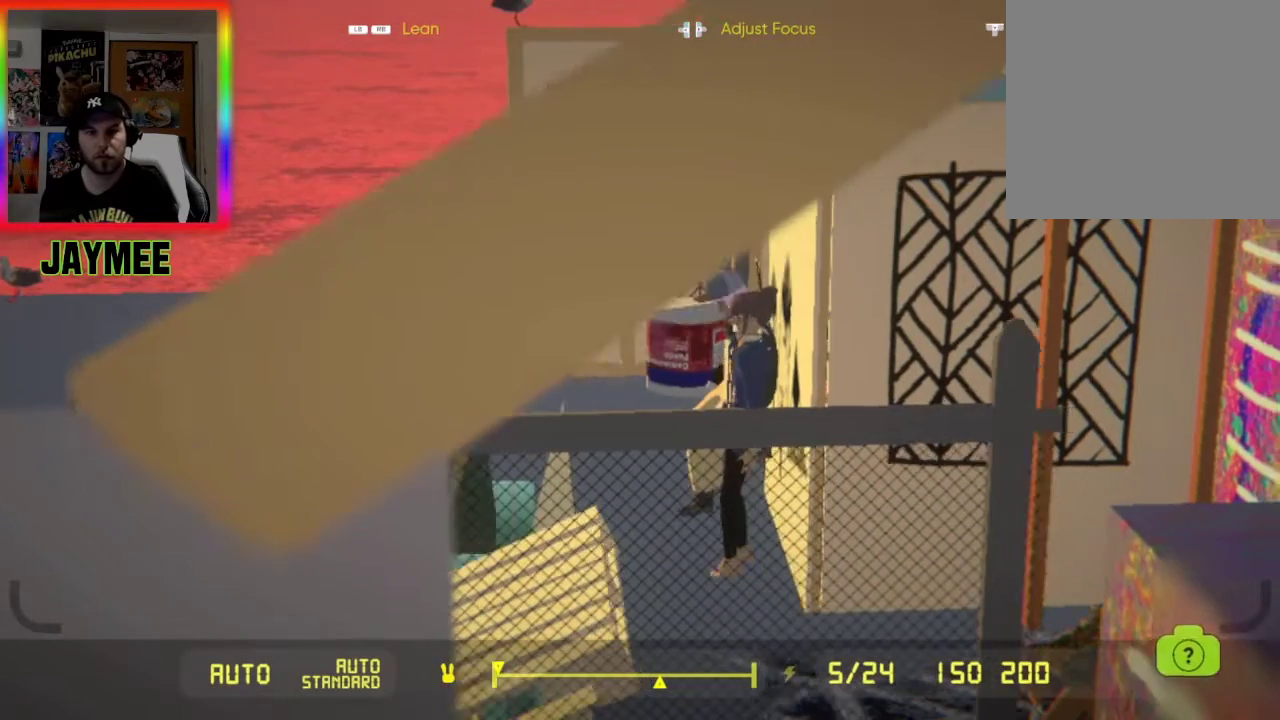
{"buttons": ["A", "L2"], "left_stick": "center", "right_stick": "center", "events": [[300, "A", "down"]]}
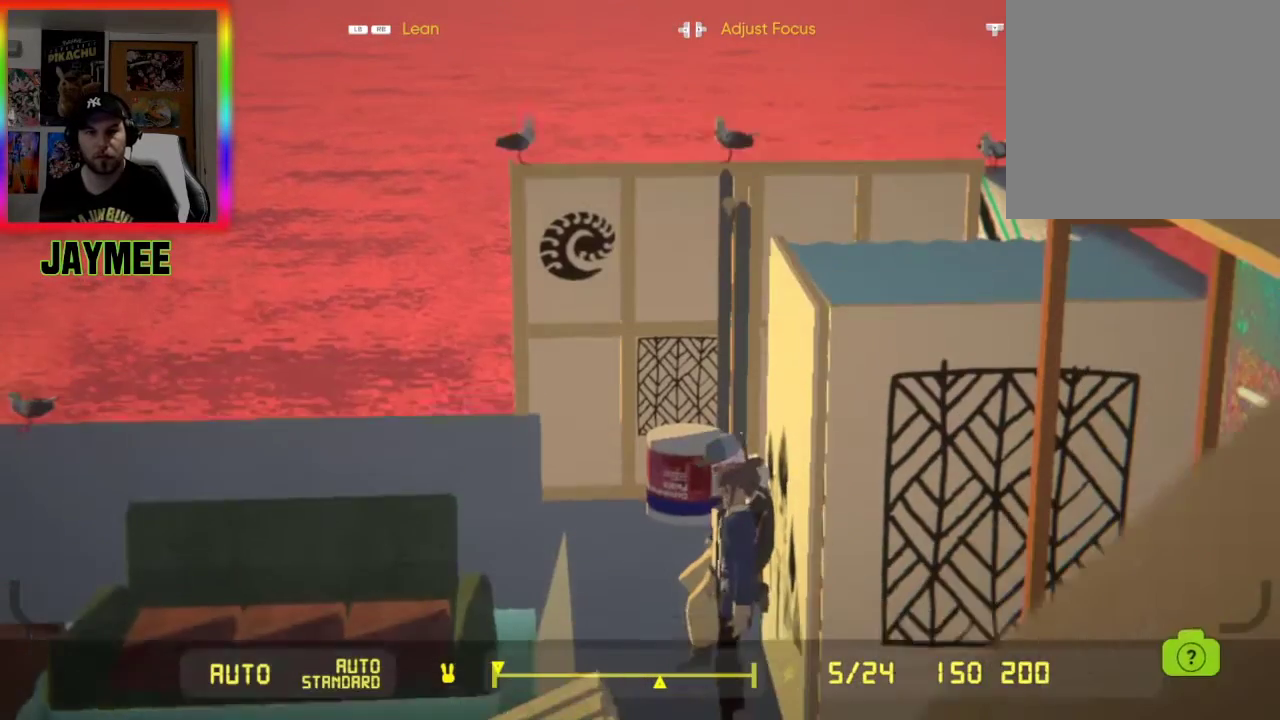
{"buttons": ["L2"], "left_stick": "center", "right_stick": "center", "events": [[267, "A", "up"]]}
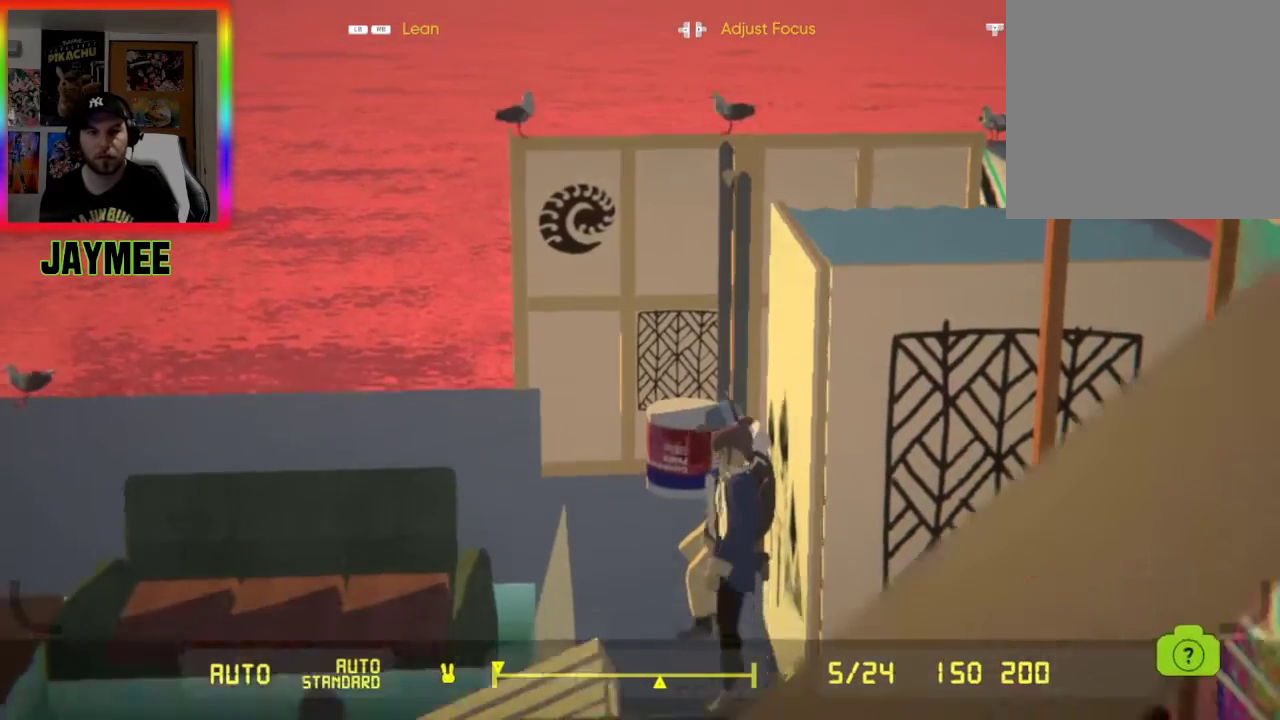
{"buttons": ["L2"], "left_stick": "center", "right_stick": "center", "events": []}
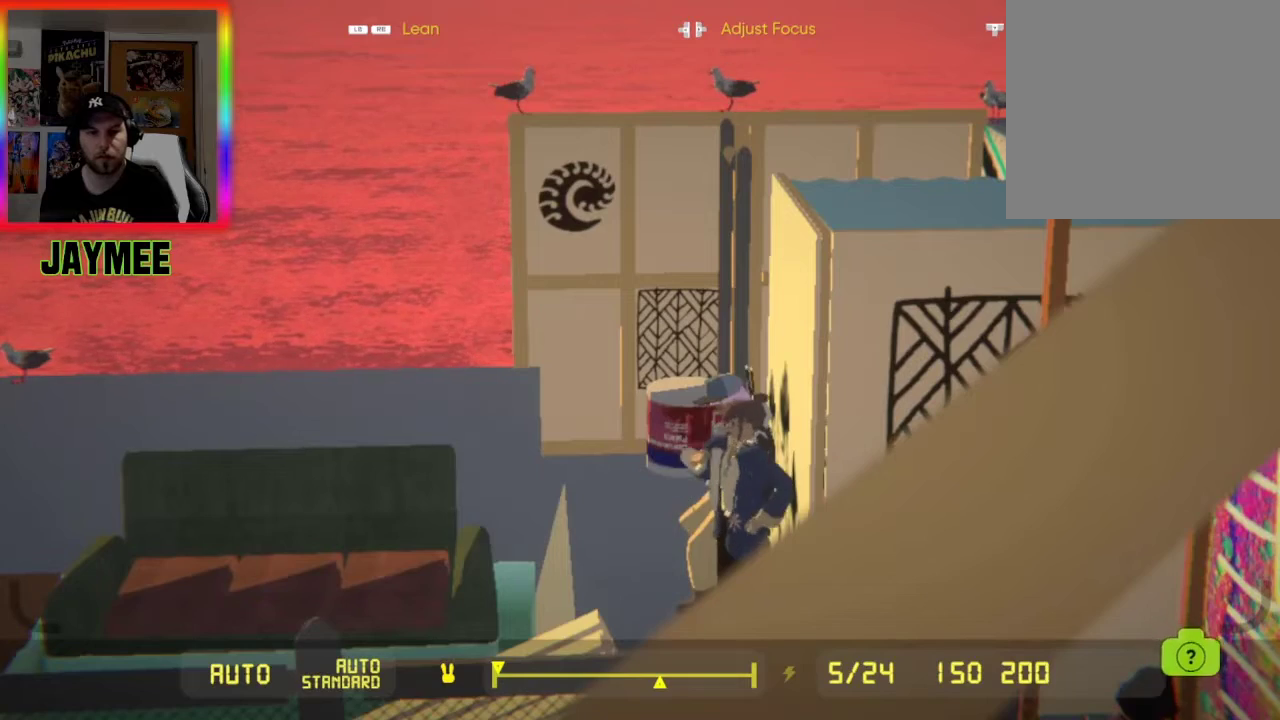
{"buttons": ["L2"], "left_stick": "center", "right_stick": "center", "events": [[167, "A", "down"], [267, "A", "up"]]}
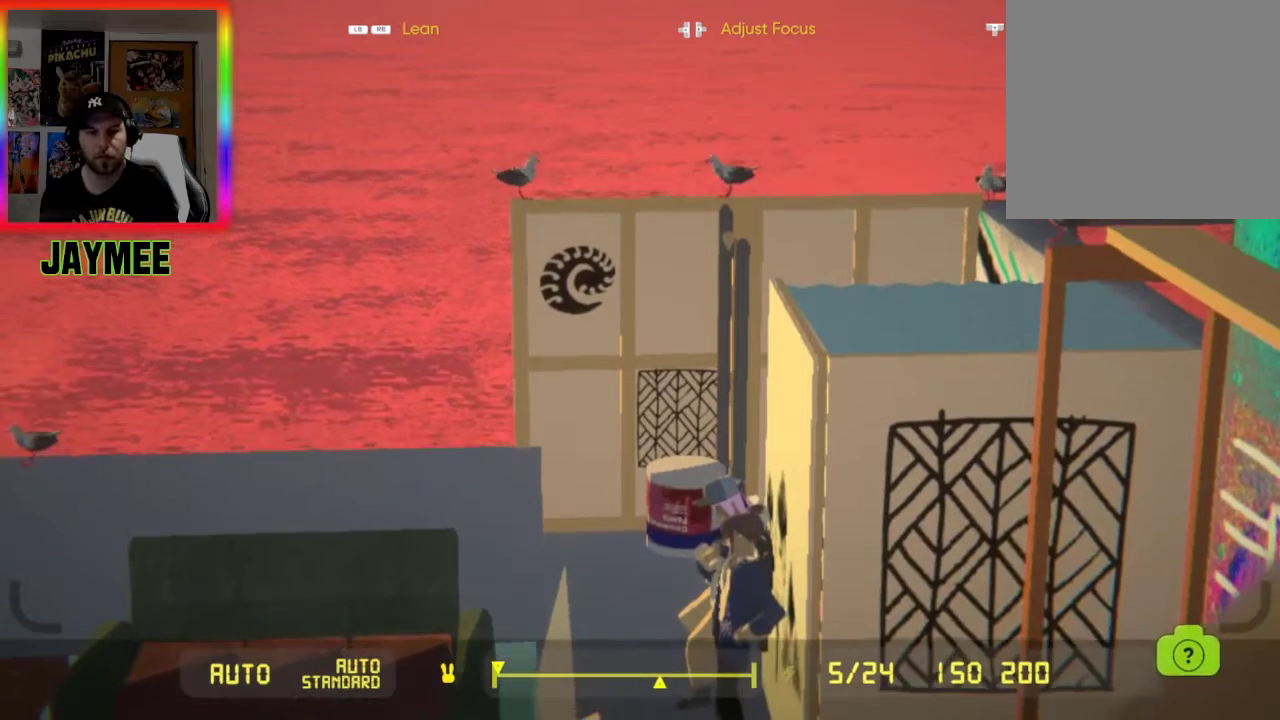
{"buttons": ["L2"], "left_stick": "center", "right_stick": "center", "events": []}
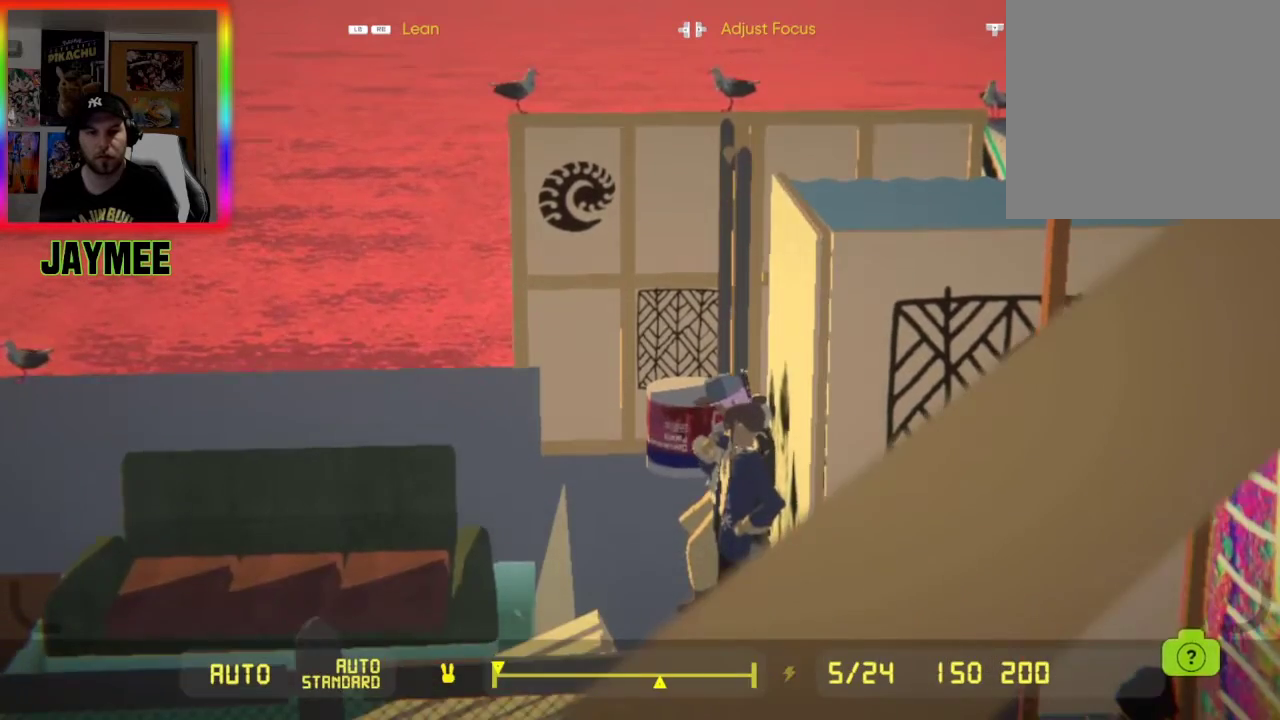
{"buttons": ["L2"], "left_stick": "center", "right_stick": "center", "events": [[67, "B", "down"], [200, "B", "up"]]}
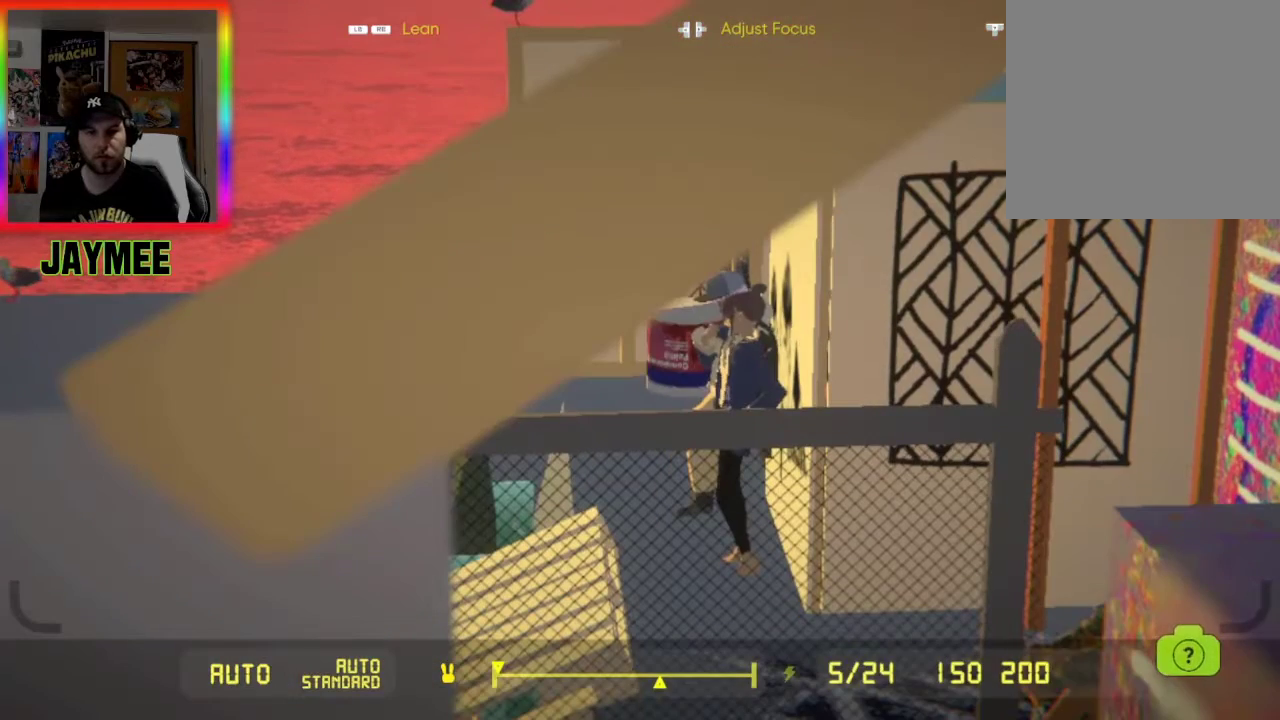
{"buttons": ["L2", "R2"], "left_stick": "center", "right_stick": "center", "events": [[200, "R2", "down"]]}
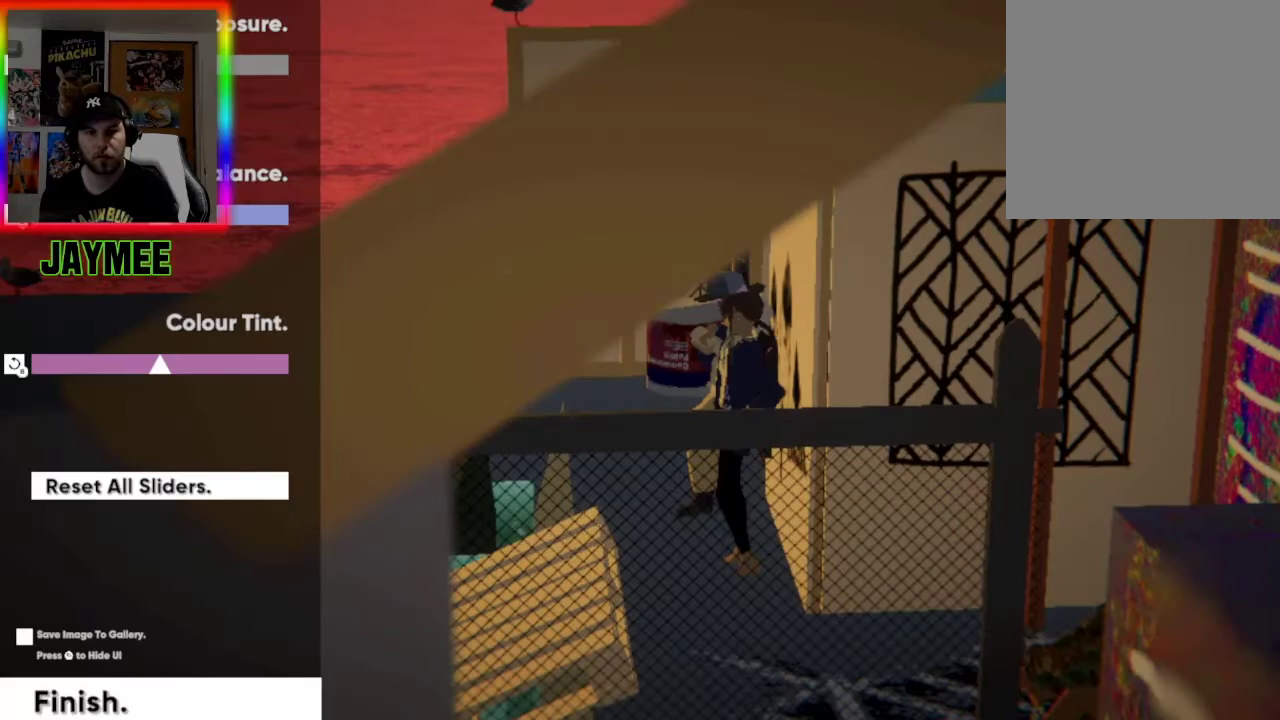
{"buttons": [], "left_stick": "center", "right_stick": "center", "events": [[300, "L2", "up"], [333, "R2", "up"]]}
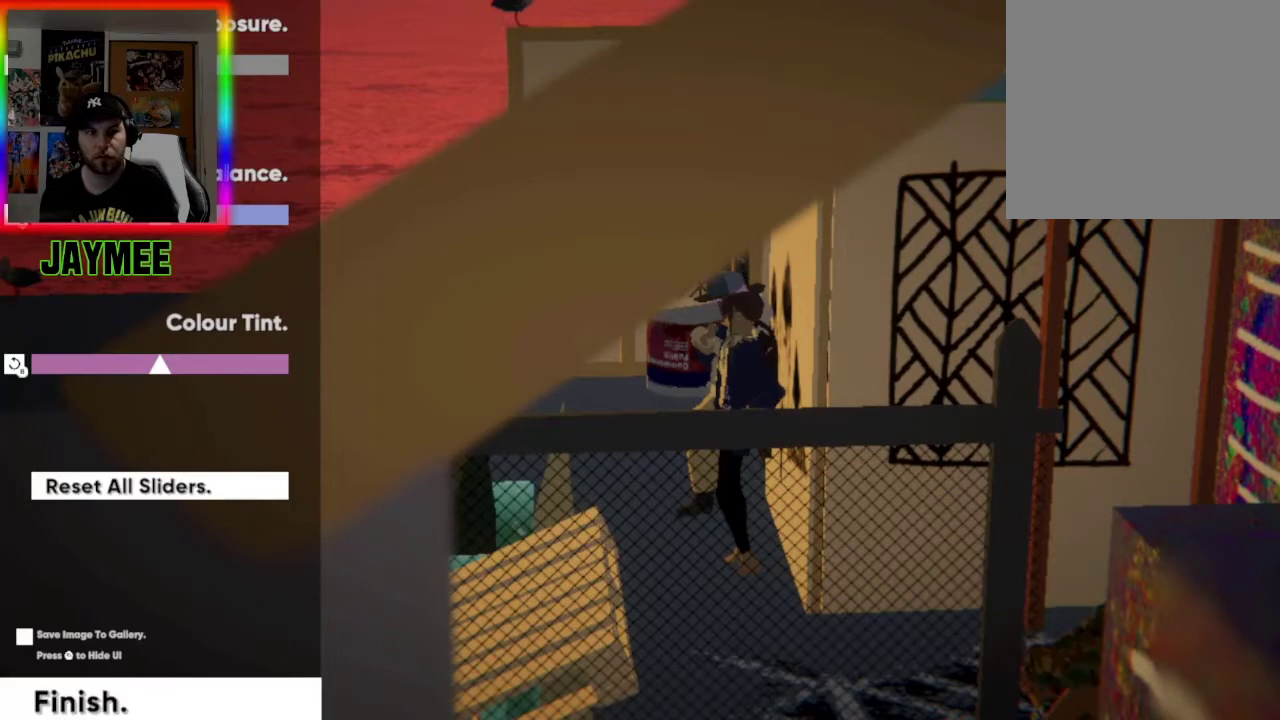
{"buttons": [], "left_stick": "center", "right_stick": "center", "events": [[100, "DPAD_UP", "down"], [233, "DPAD_UP", "up"]]}